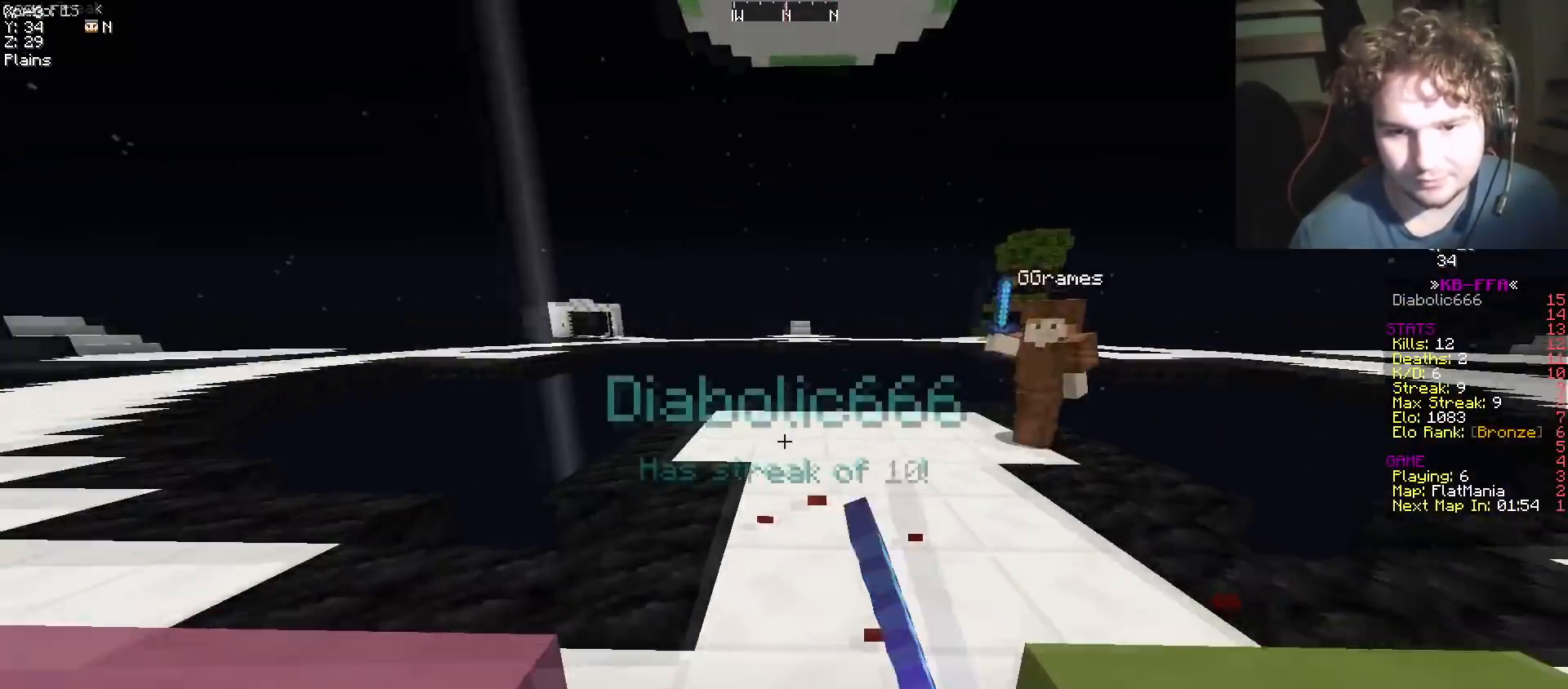
Gameplay with keyboard; each line is a JSON object with the keys held at the frame after it. "events" lists presses ("down") and releases ("up") of "a", "d", "s" and "w" between this image and that frame as [ms after this image, input, new state], when the widget could be followed in between. No other keys are recorded. Mouse input is not recorded.
{"keys": ["w"], "events": [[16, "d", "down"], [150, "d", "up"], [200, "a", "up"]]}
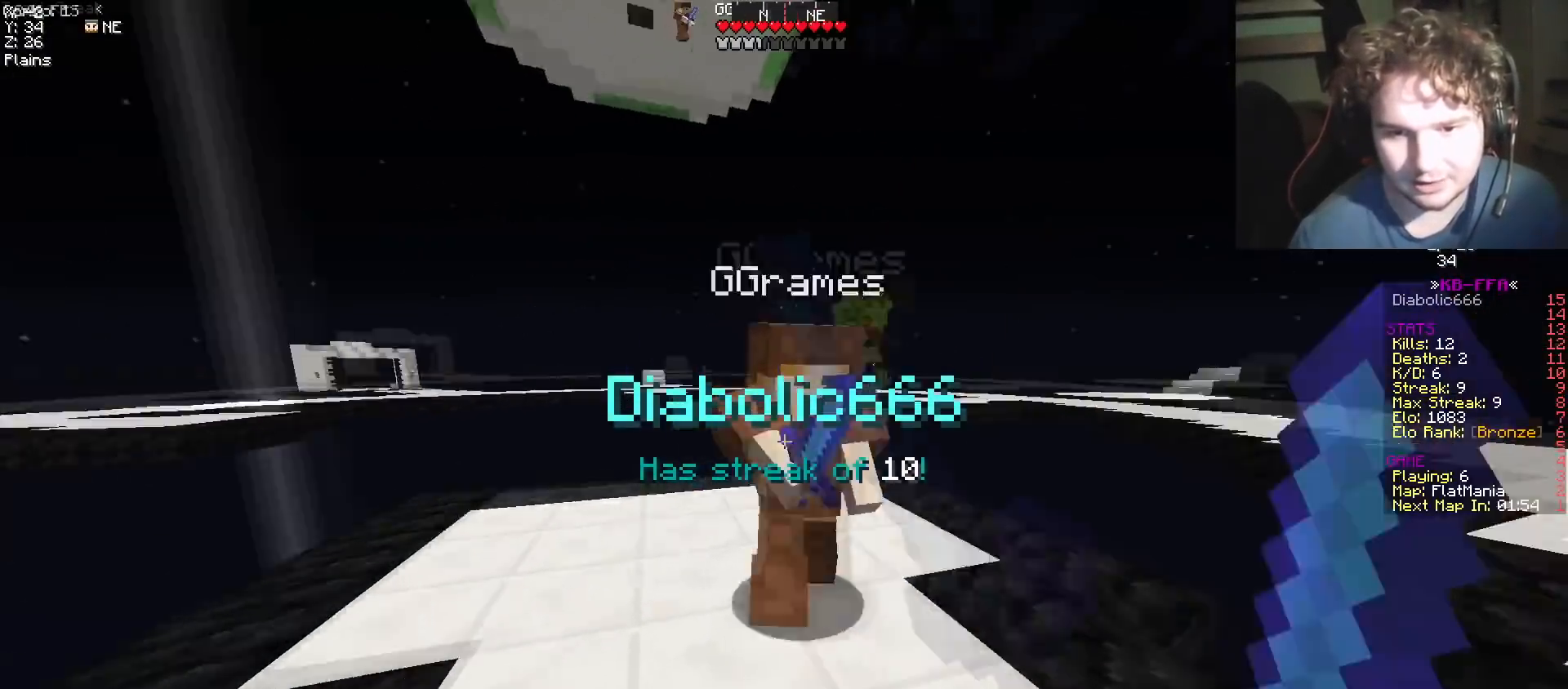
{"keys": ["a", "w"], "events": [[167, "a", "down"], [217, "a", "up"], [267, "w", "up"], [317, "w", "down"], [501, "a", "down"]]}
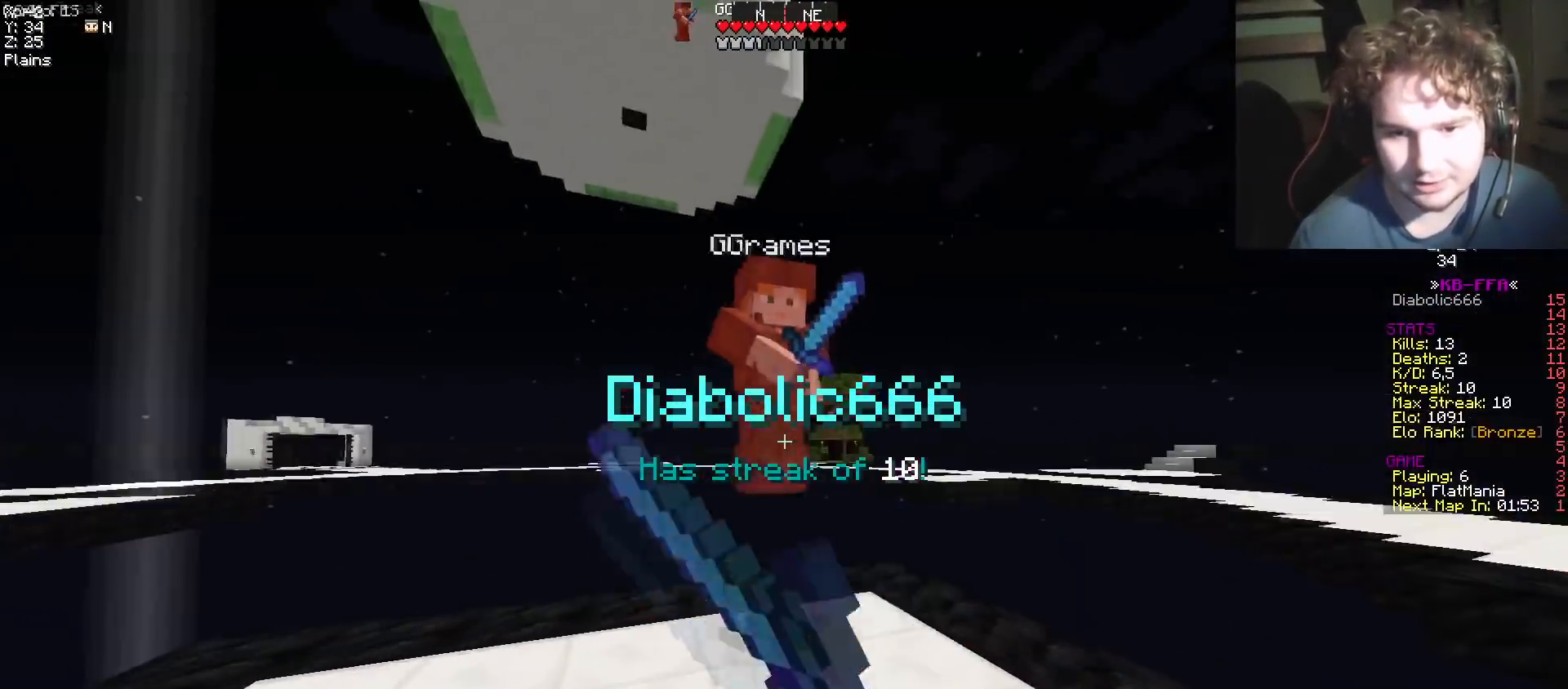
{"keys": ["d", "w"], "events": [[66, "a", "up"], [116, "d", "down"]]}
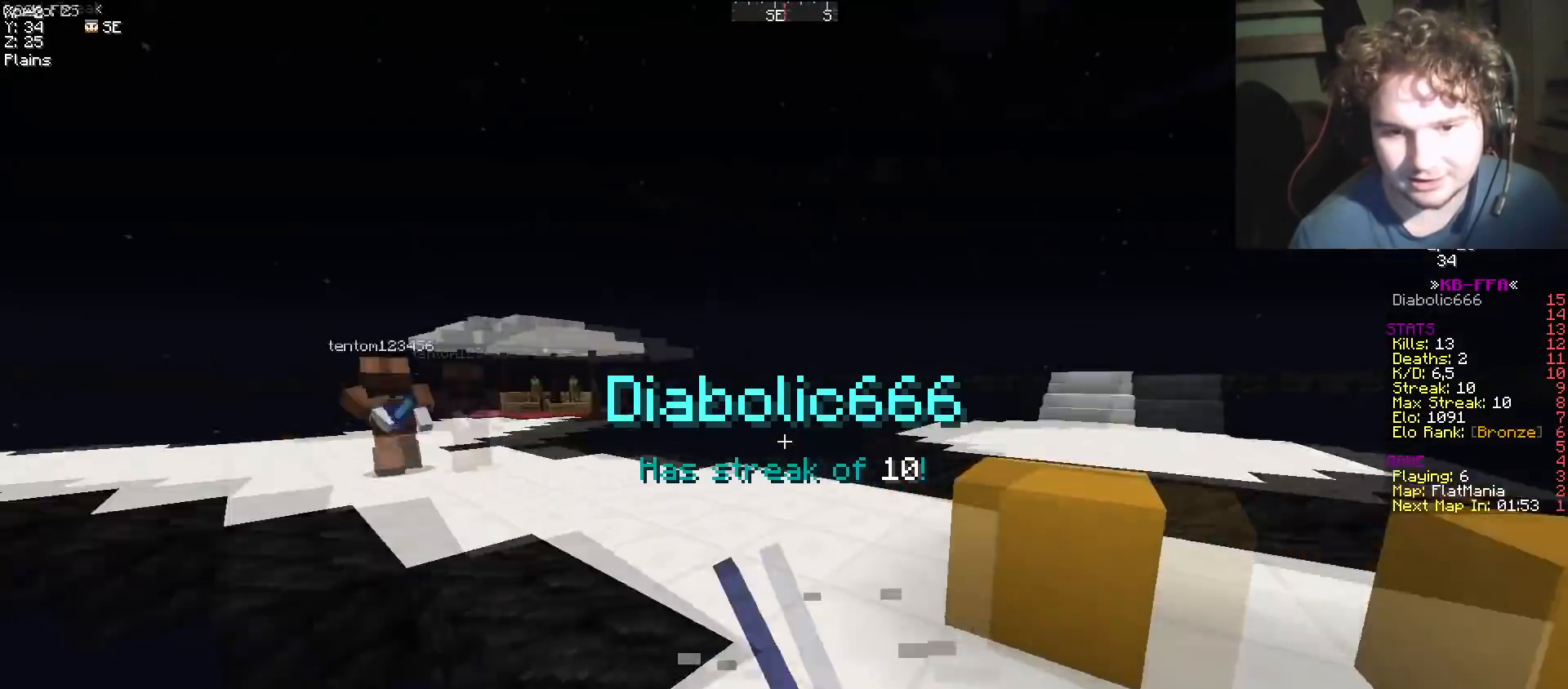
{"keys": ["d", "w"], "events": [[67, "d", "up"], [184, "d", "down"]]}
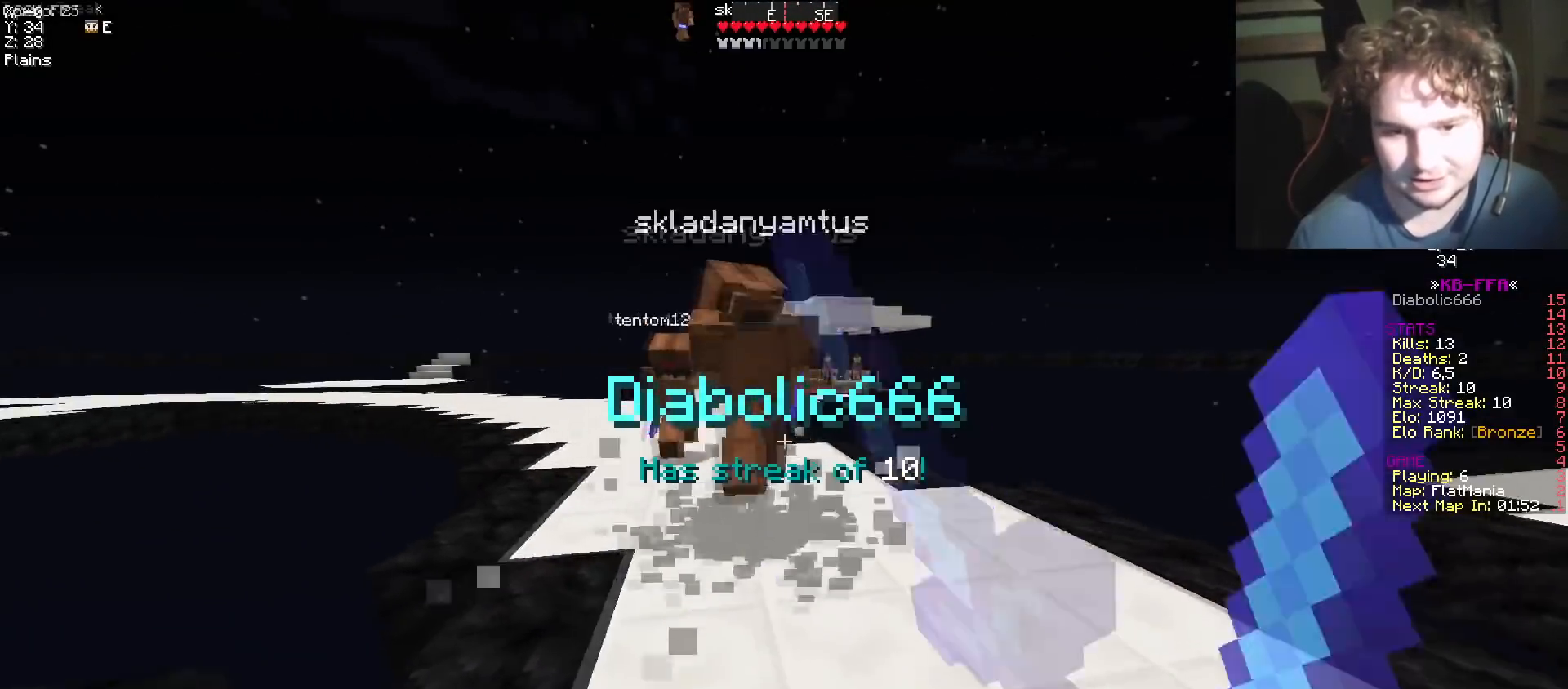
{"keys": ["d", "w"], "events": []}
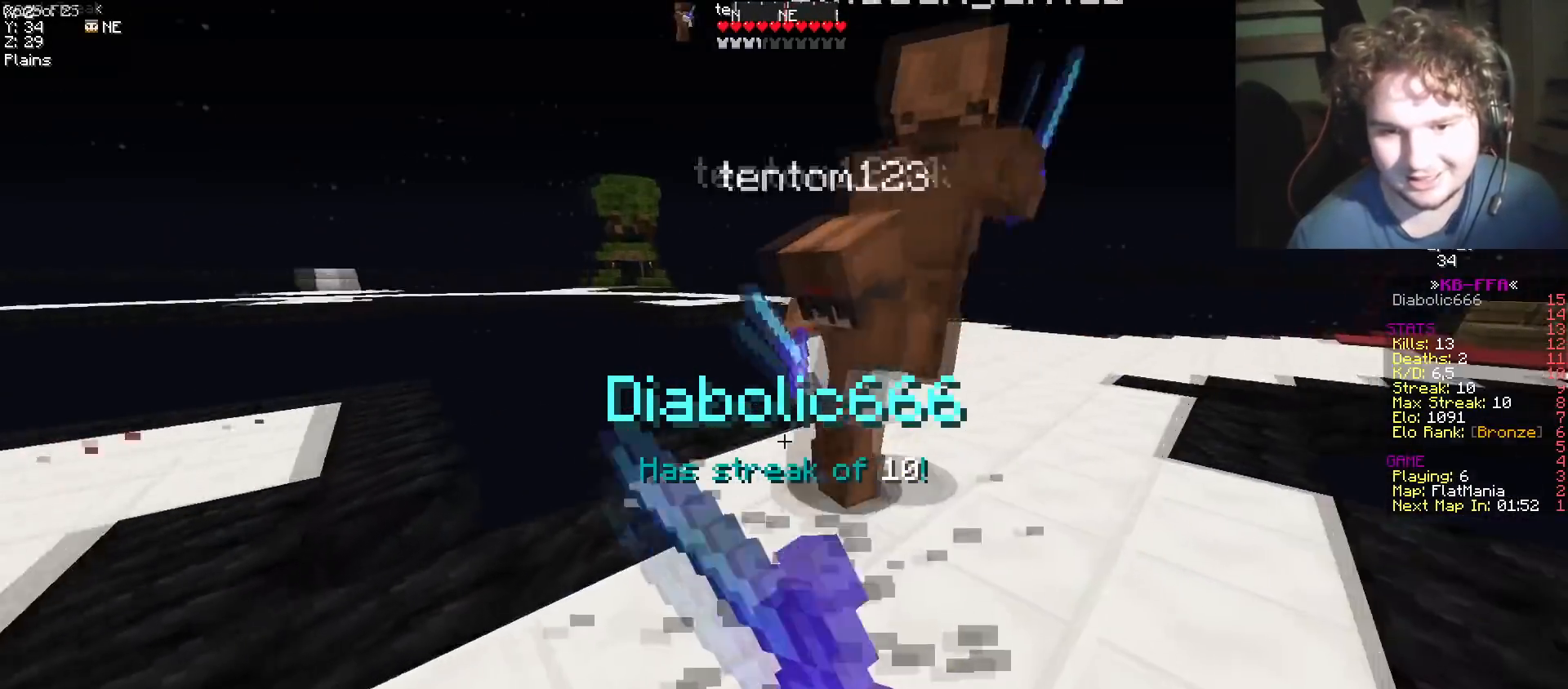
{"keys": ["w"], "events": [[250, "a", "down"], [267, "d", "up"], [334, "w", "up"], [384, "w", "down"], [451, "a", "up"]]}
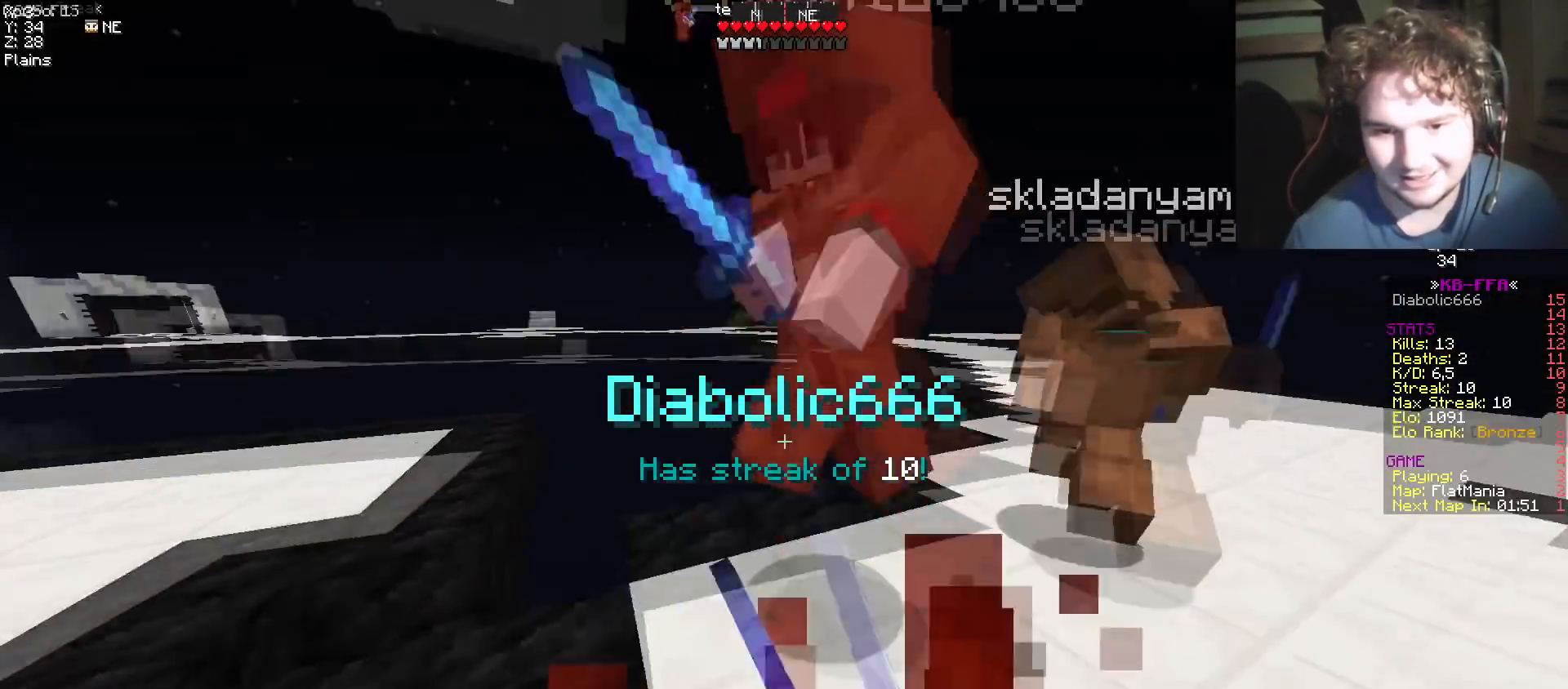
{"keys": ["d", "w"], "events": [[133, "d", "down"]]}
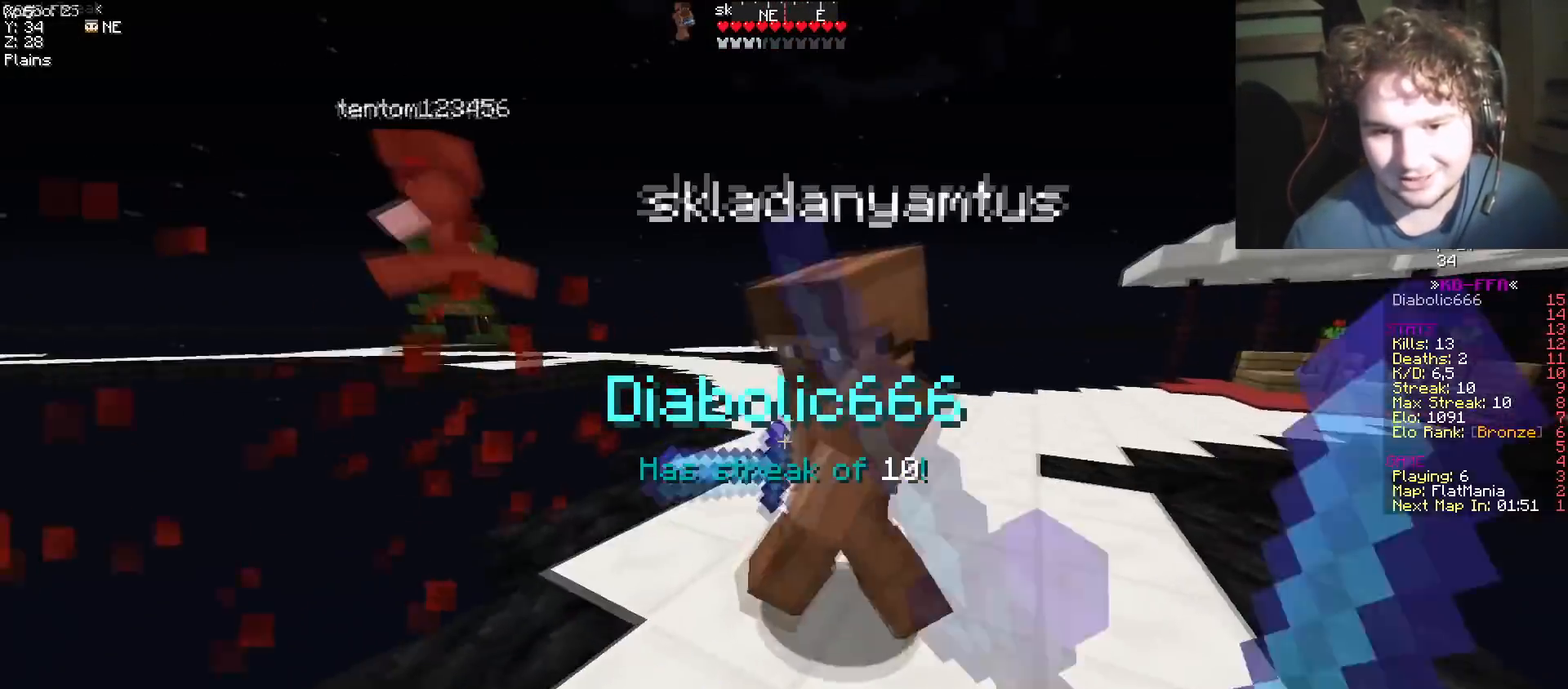
{"keys": ["a", "w"], "events": [[117, "a", "down"], [200, "d", "up"], [317, "a", "up"], [317, "w", "up"], [367, "a", "down"], [367, "w", "down"]]}
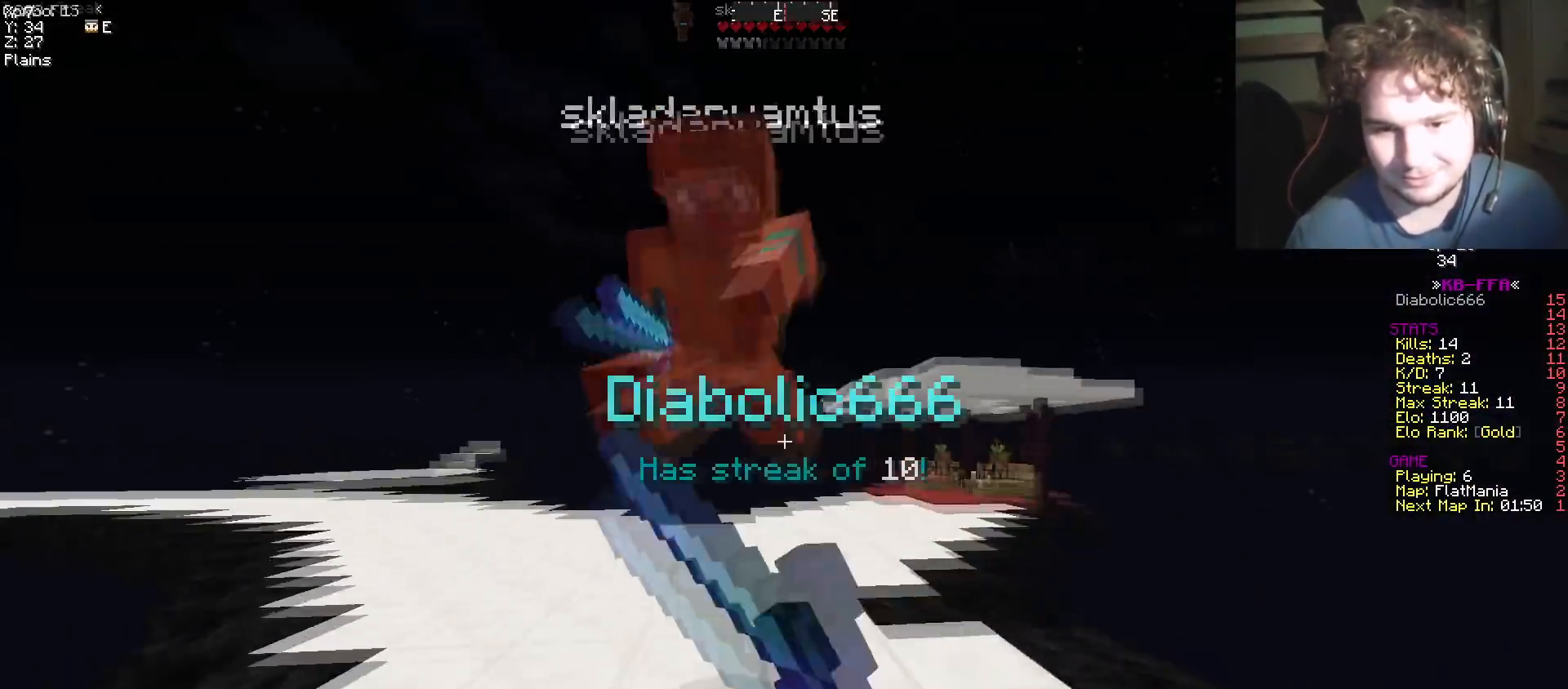
{"keys": [], "events": [[66, "a", "up"], [350, "a", "down"], [483, "a", "up"], [500, "w", "up"]]}
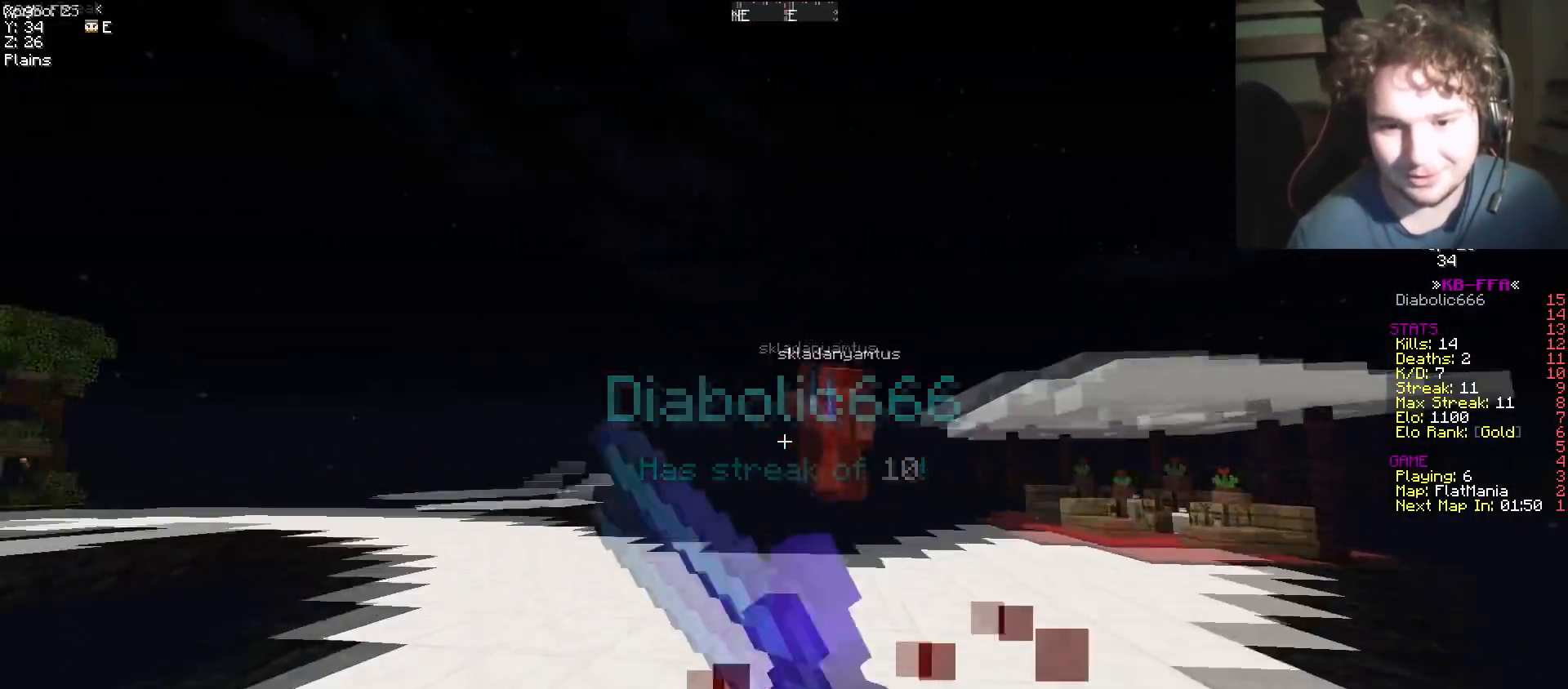
{"keys": ["w"], "events": [[67, "w", "down"]]}
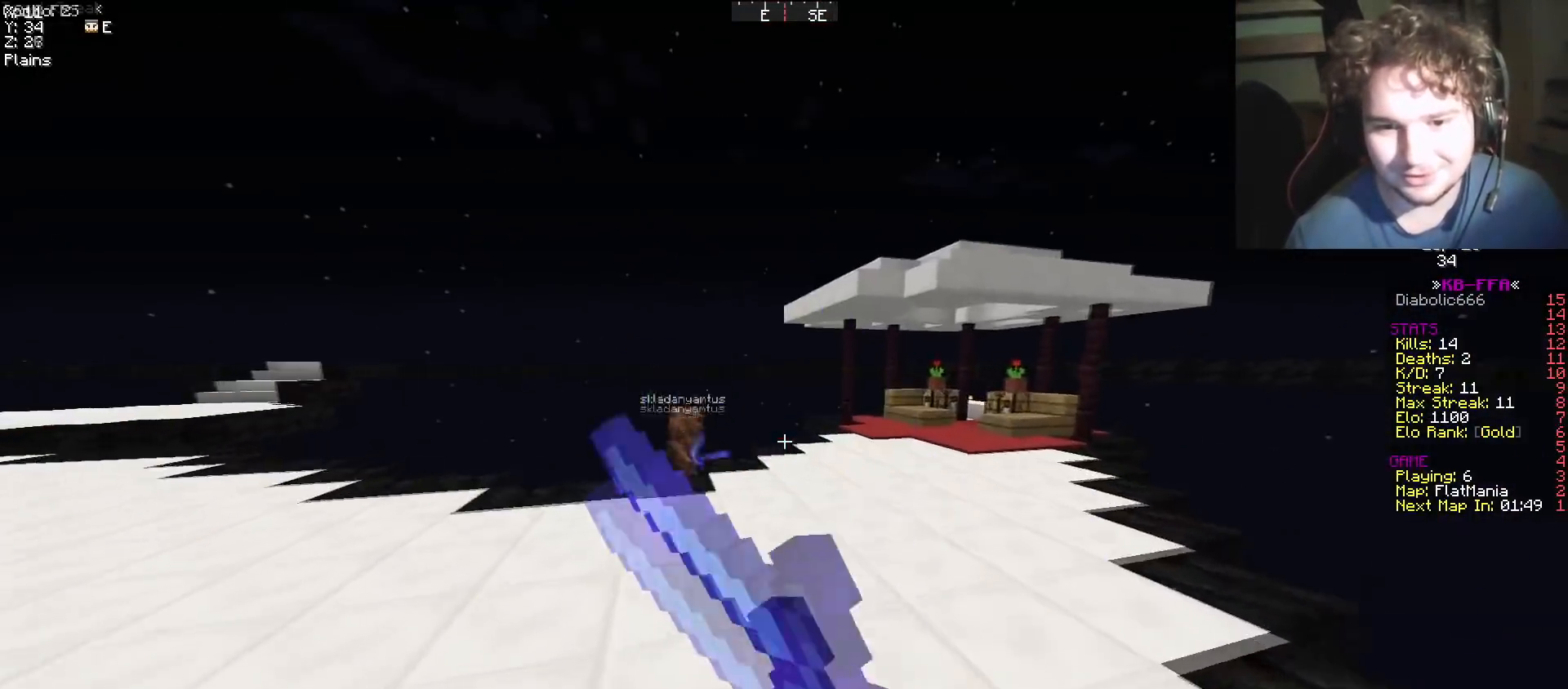
{"keys": ["a", "w"], "events": [[66, "d", "down"], [383, "d", "up"], [450, "a", "down"]]}
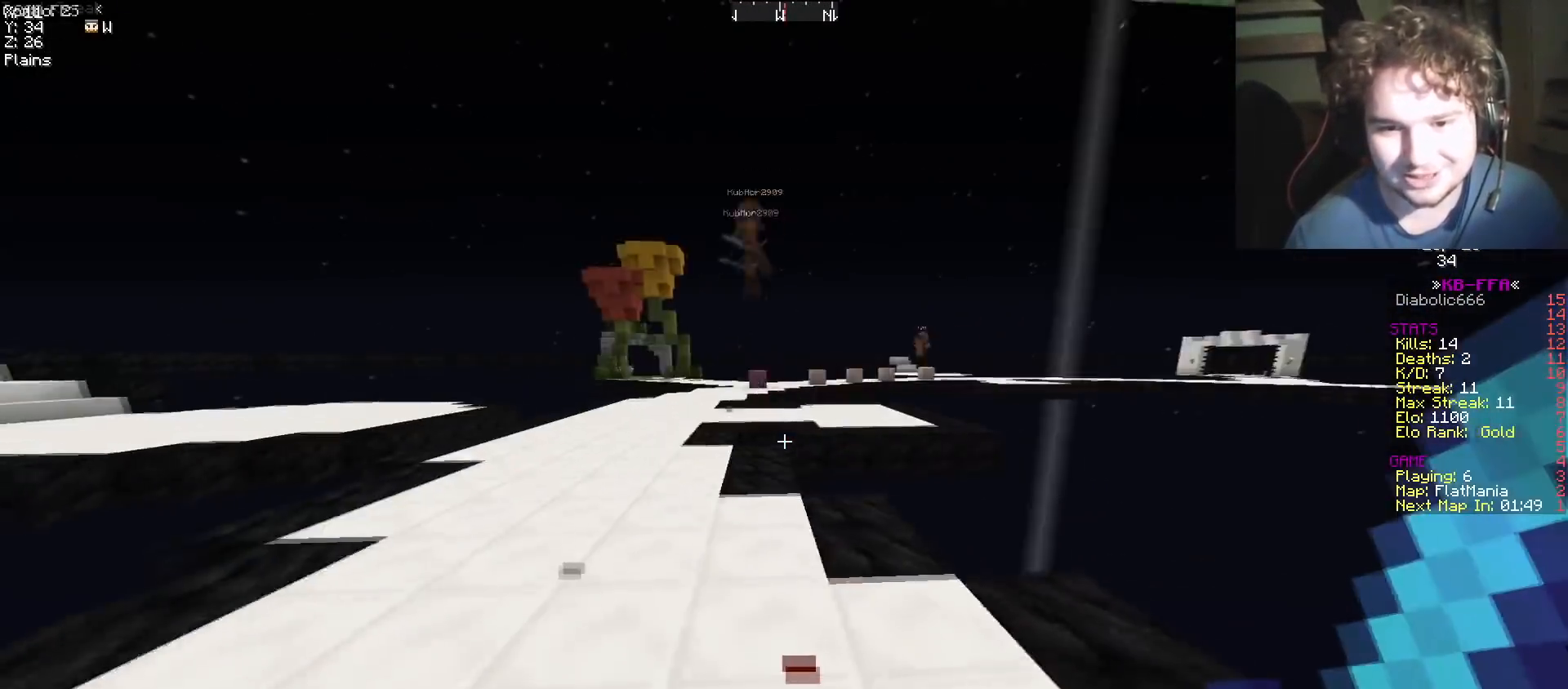
{"keys": ["a", "w"], "events": []}
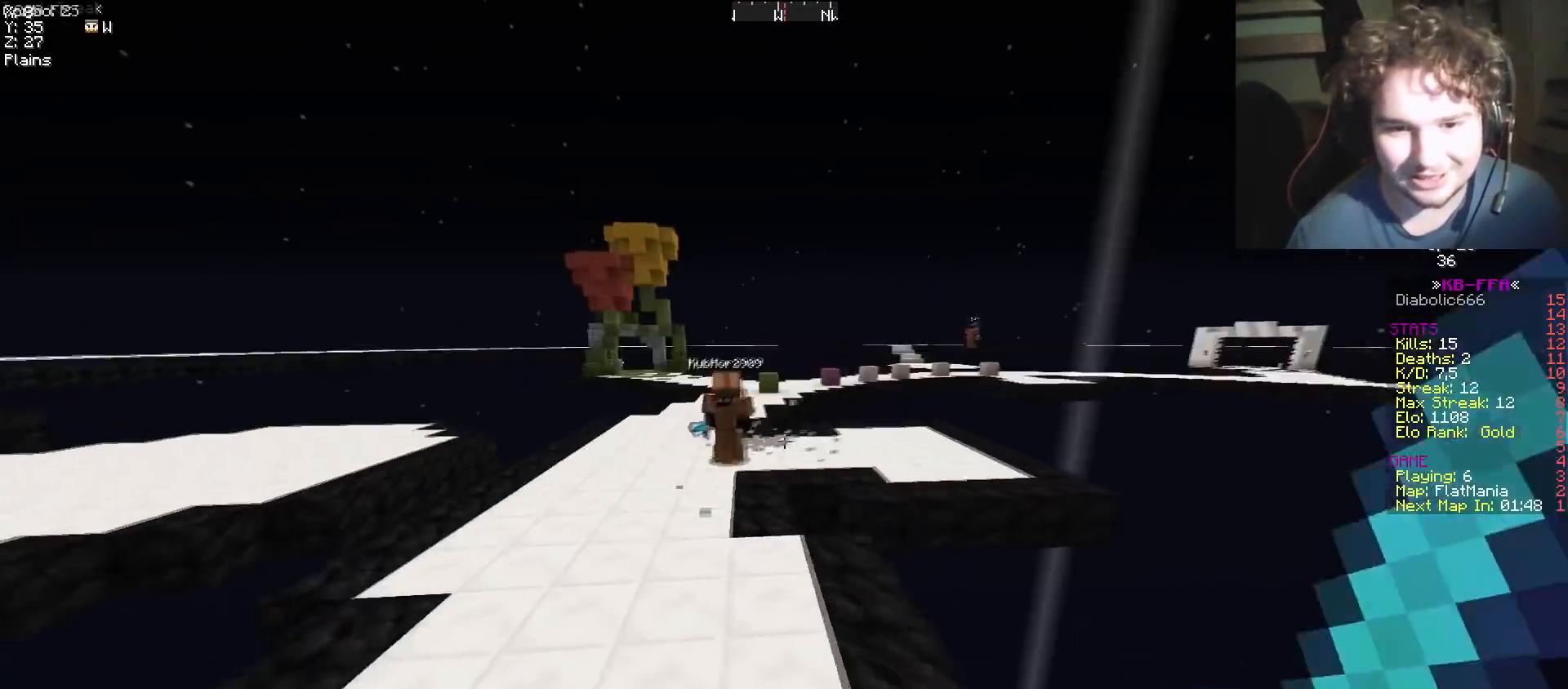
{"keys": ["a", "w"], "events": [[117, "a", "up"], [167, "a", "down"]]}
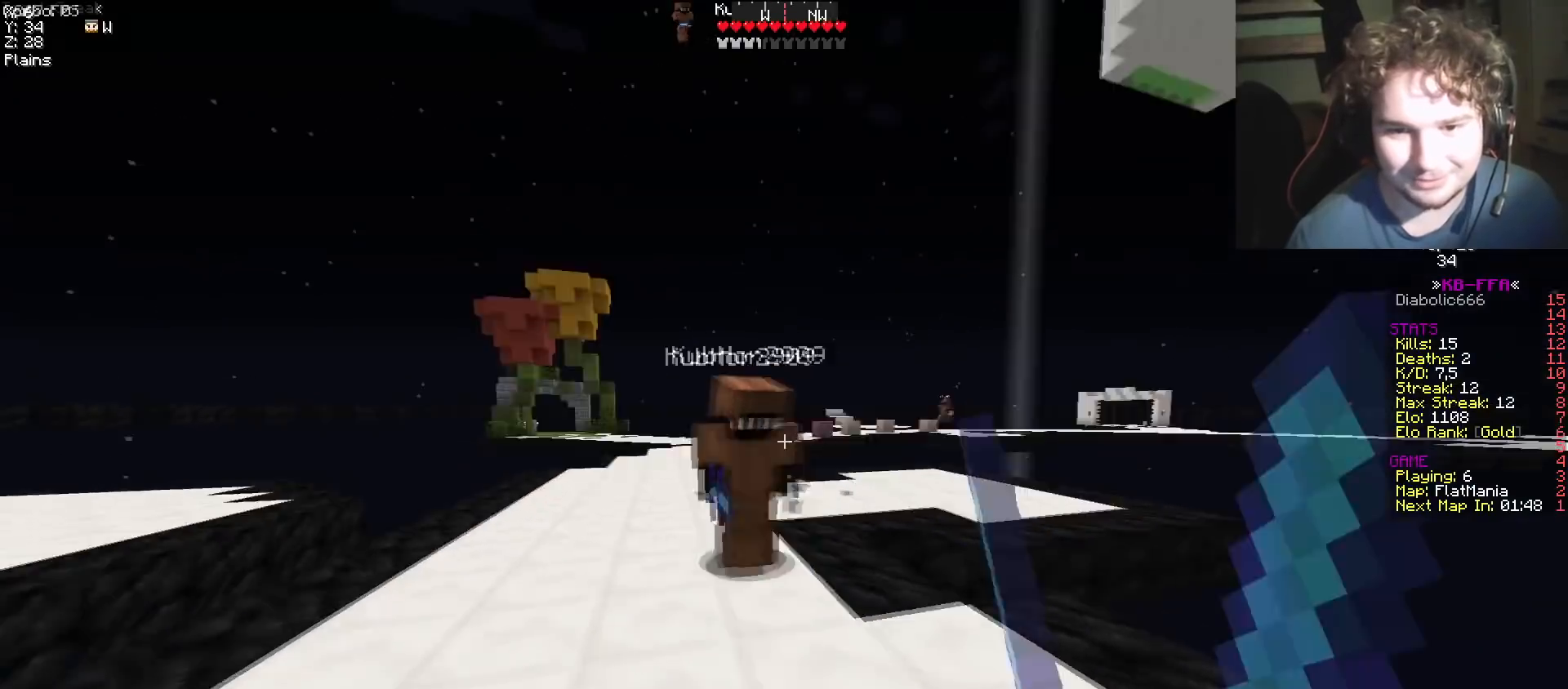
{"keys": ["d", "w"], "events": [[418, "d", "down"], [468, "a", "up"]]}
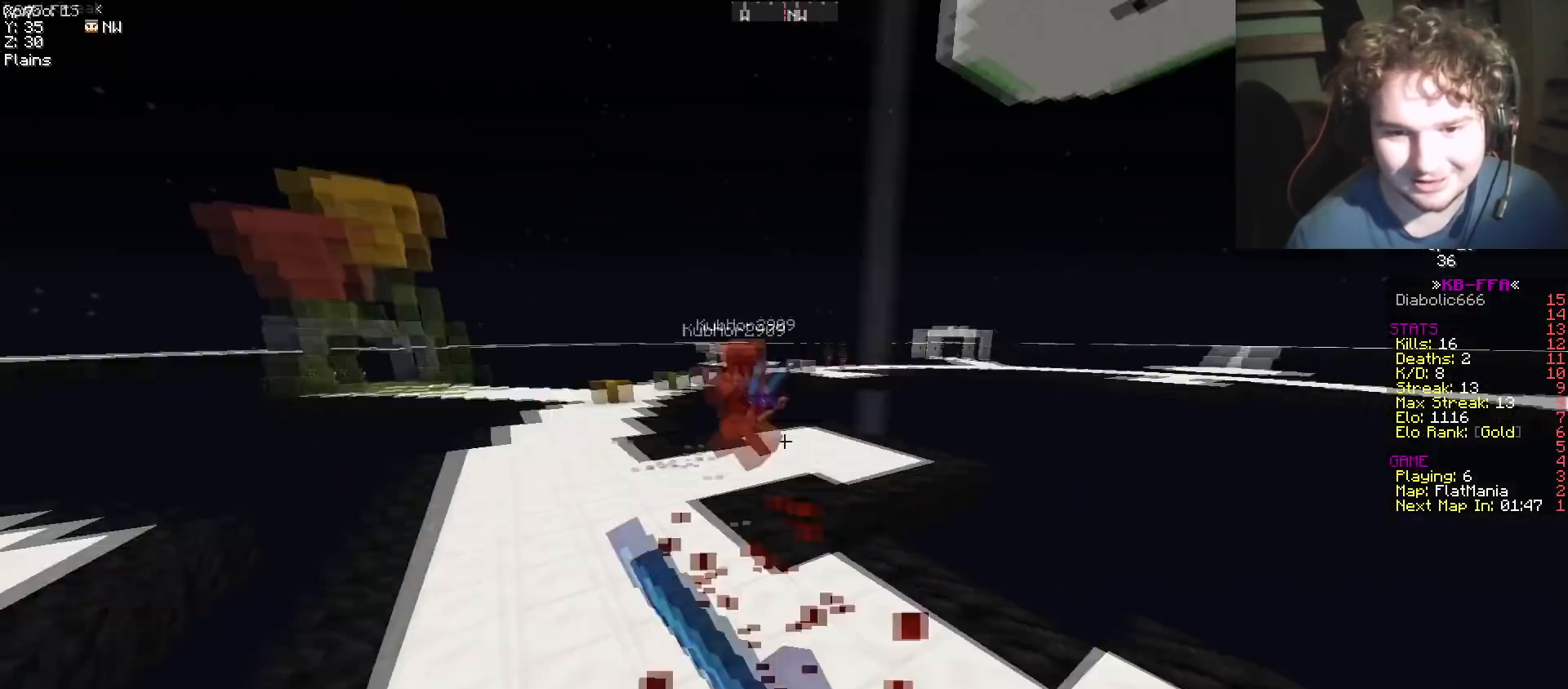
{"keys": ["d", "w"], "events": []}
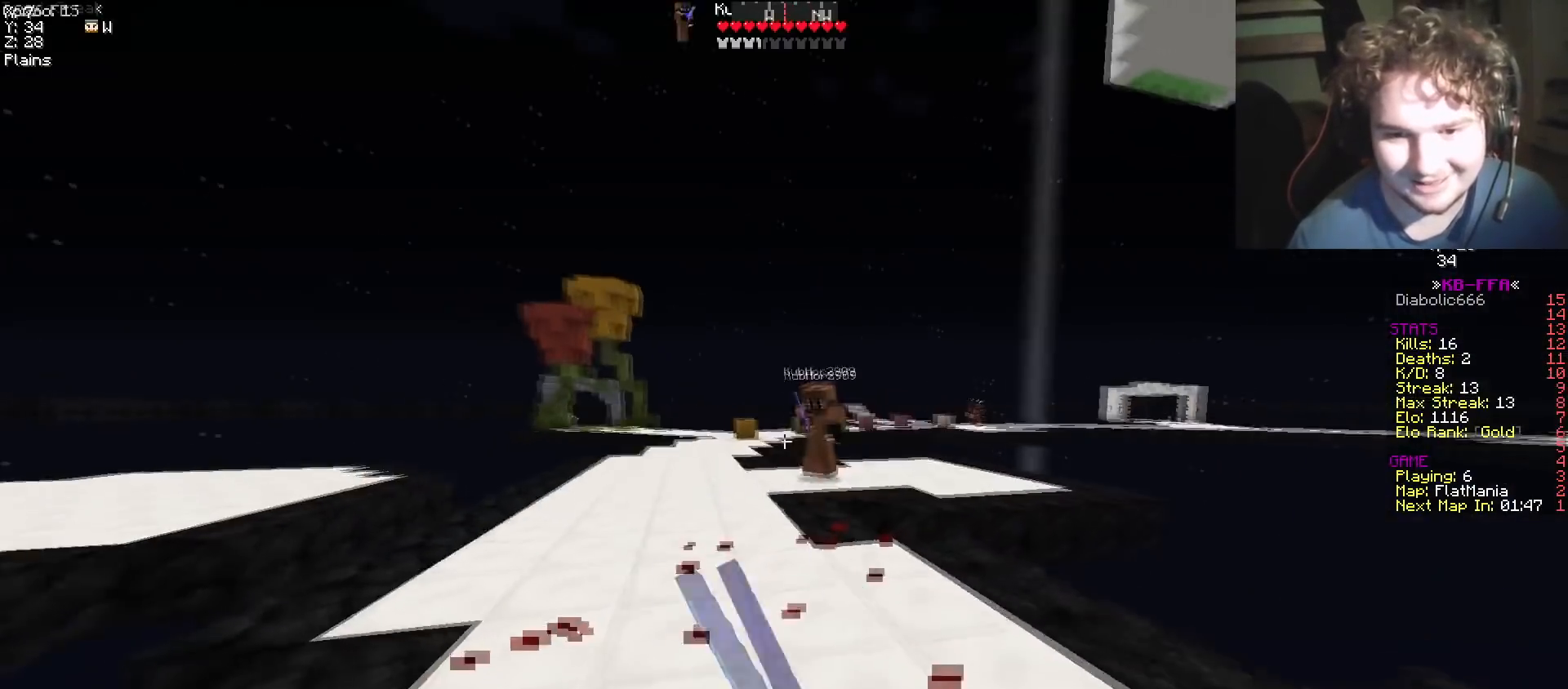
{"keys": ["d", "w"], "events": []}
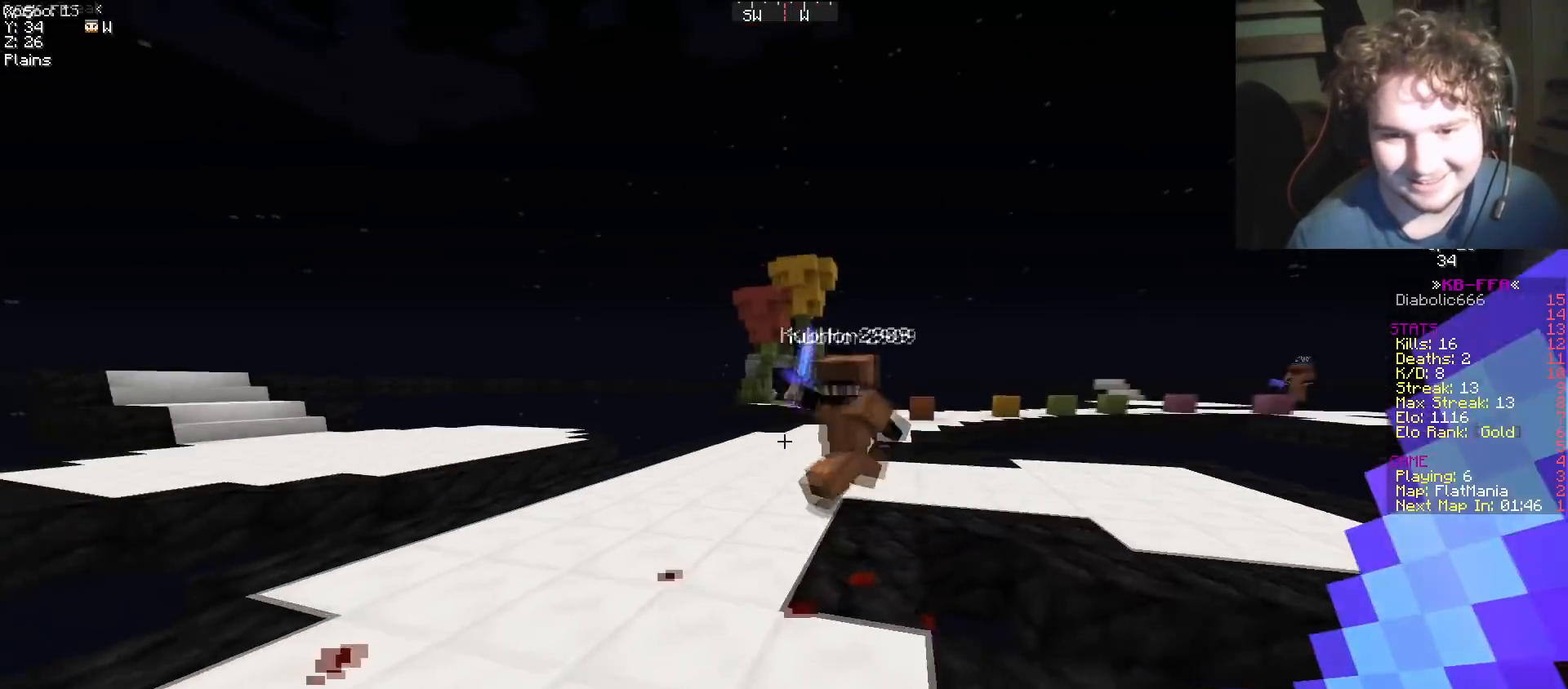
{"keys": ["a", "w"], "events": [[250, "a", "down"], [450, "d", "up"]]}
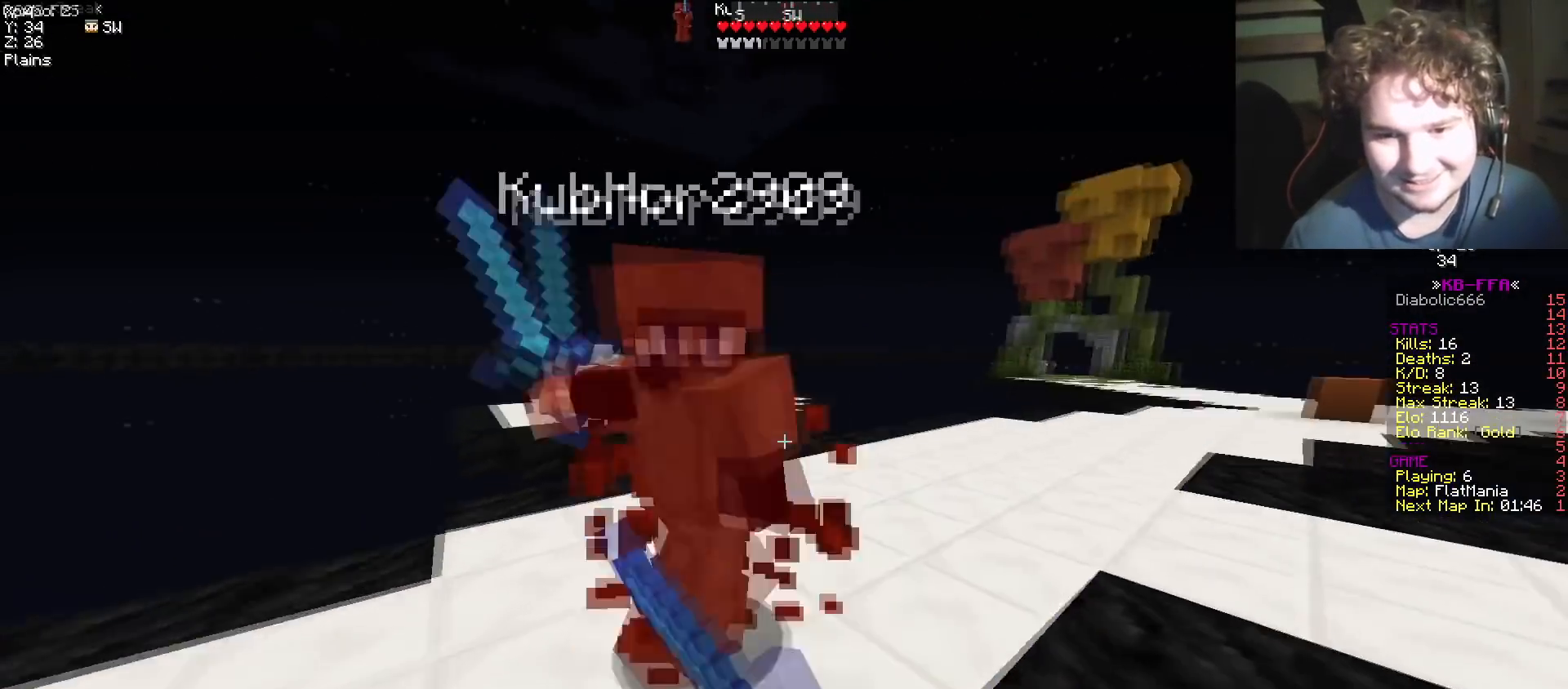
{"keys": ["w"], "events": [[51, "w", "up"], [84, "a", "up"], [117, "w", "down"], [167, "w", "up"], [217, "w", "down"]]}
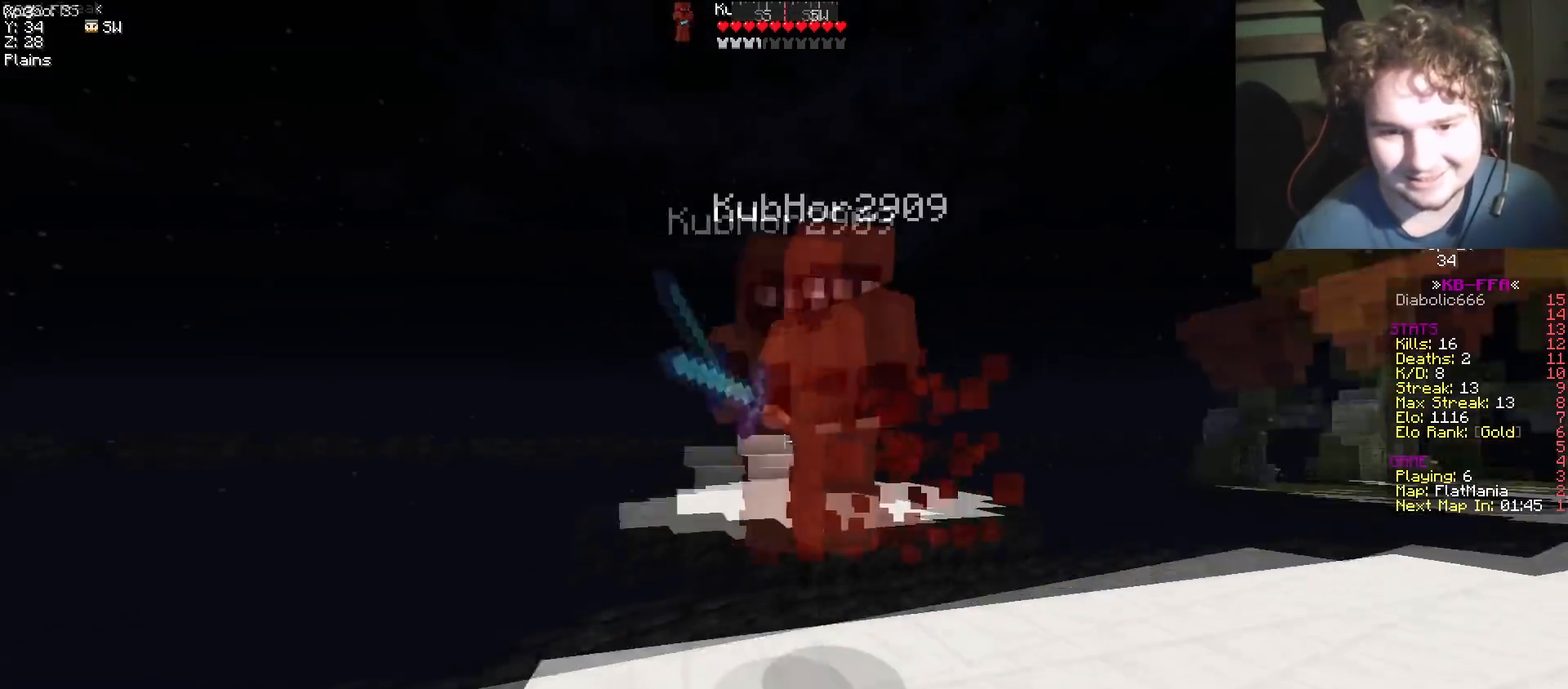
{"keys": ["d", "w"], "events": [[284, "d", "down"]]}
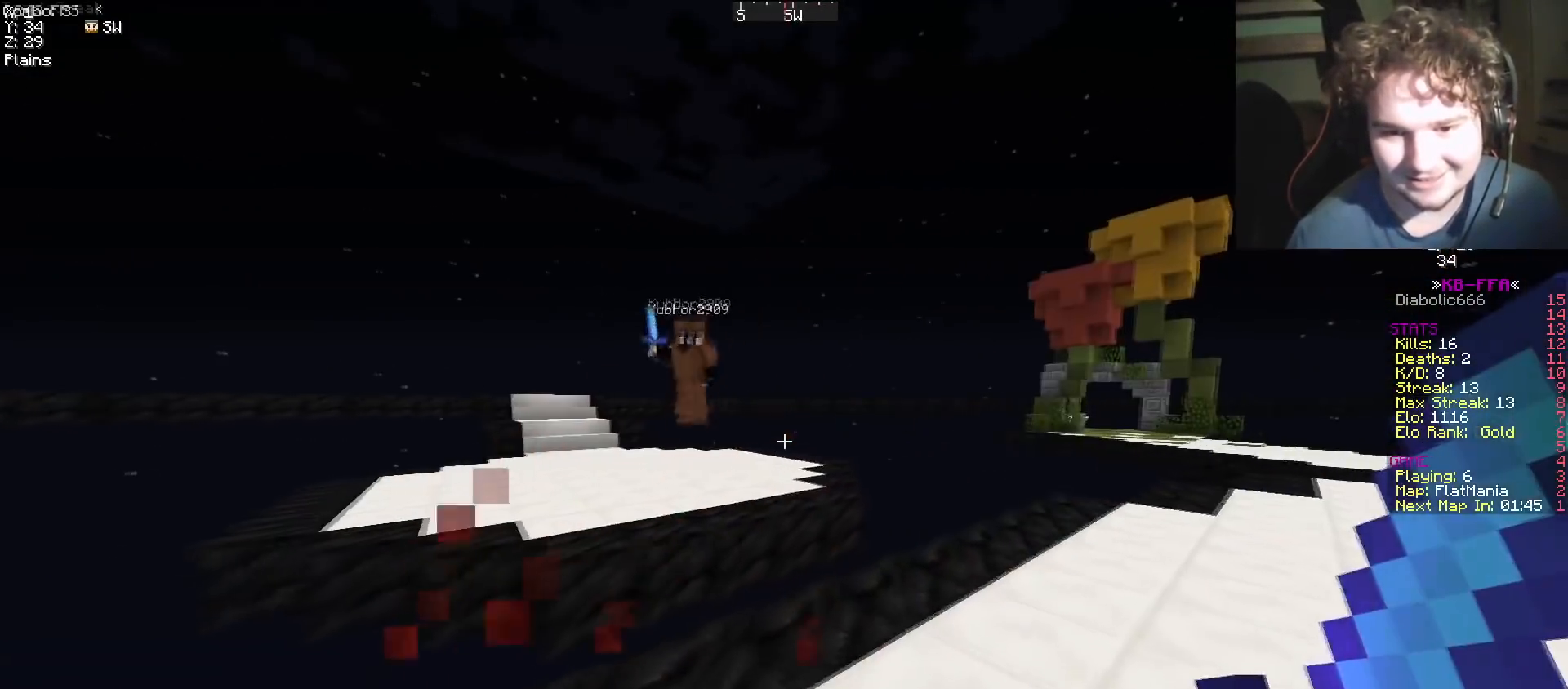
{"keys": ["a", "w"], "events": [[351, "a", "down"], [384, "d", "up"]]}
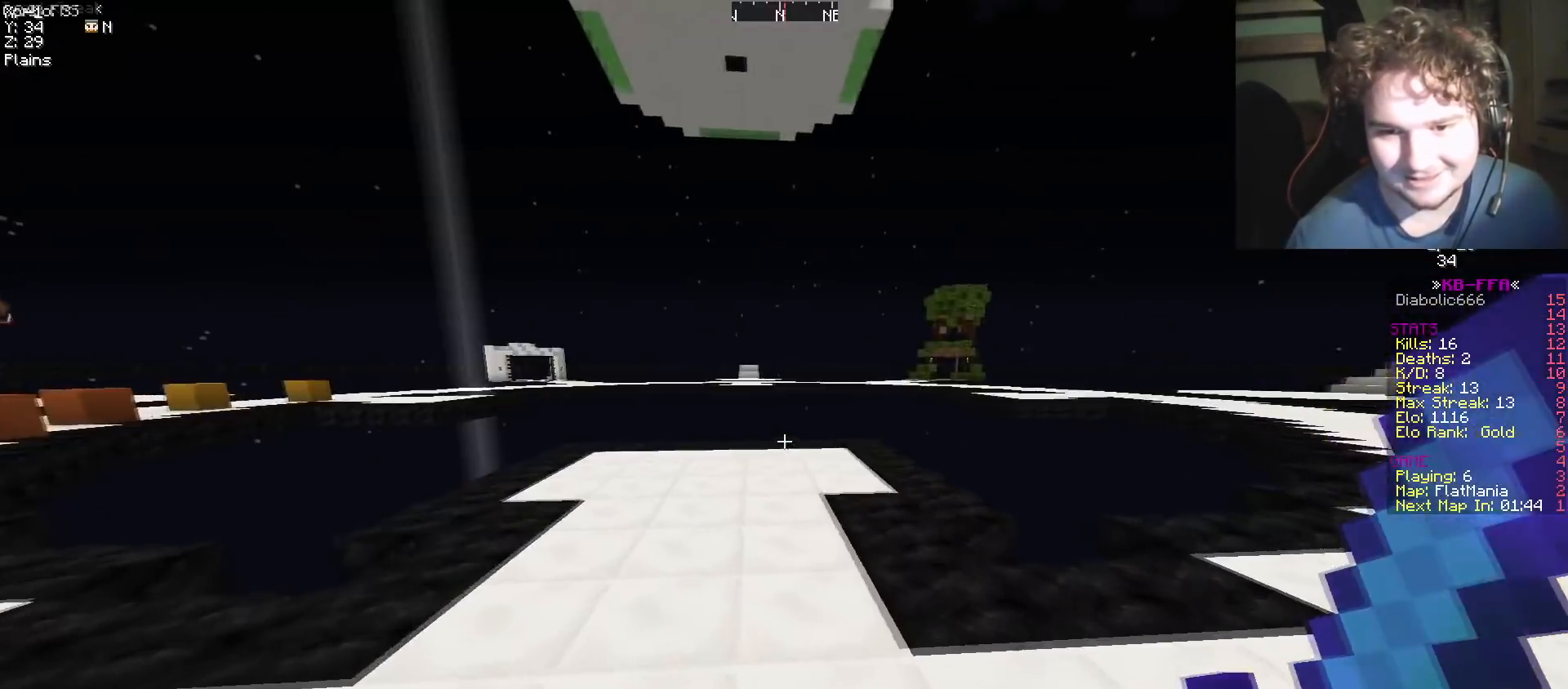
{"keys": ["d"], "events": [[17, "a", "up"], [67, "d", "down"], [234, "w", "up"]]}
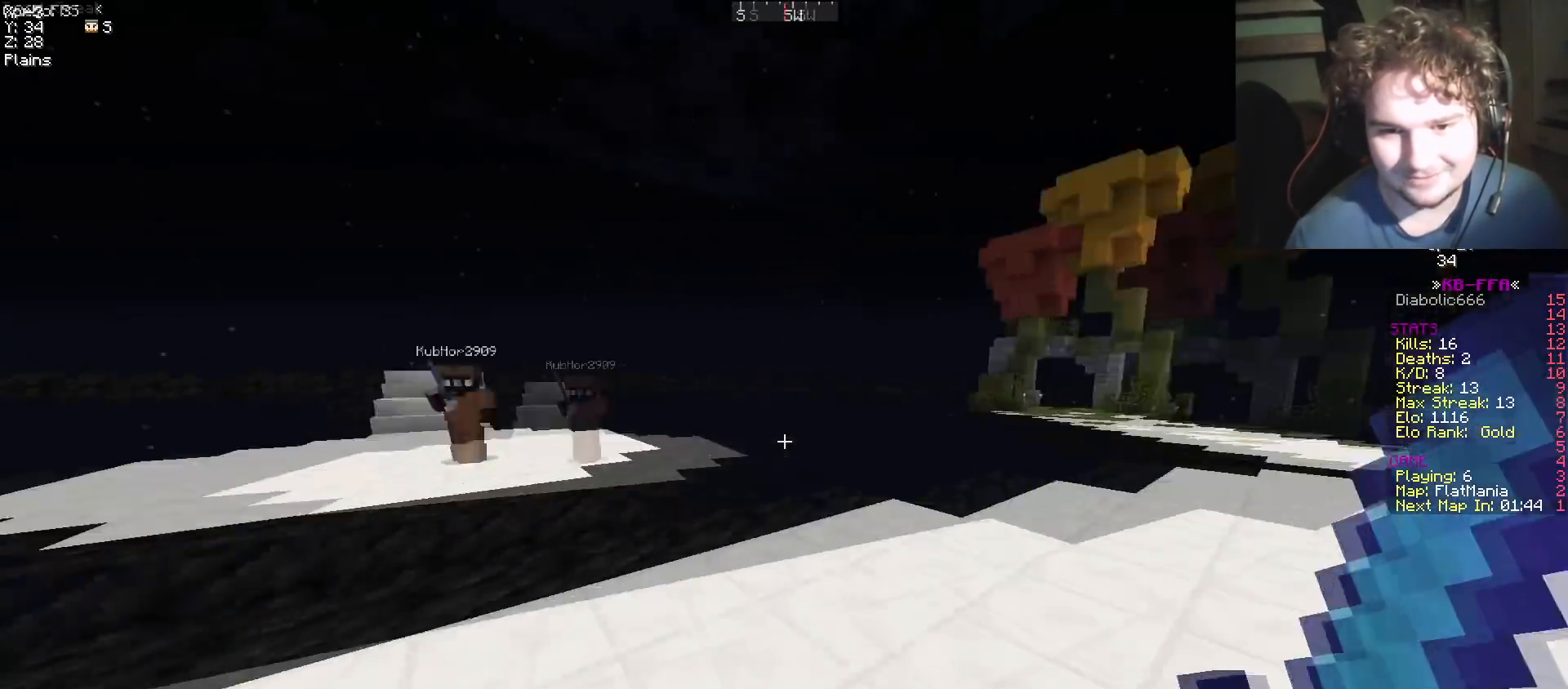
{"keys": ["d", "w"], "events": [[117, "w", "down"], [201, "a", "down"], [351, "a", "up"], [401, "a", "down"], [468, "a", "up"]]}
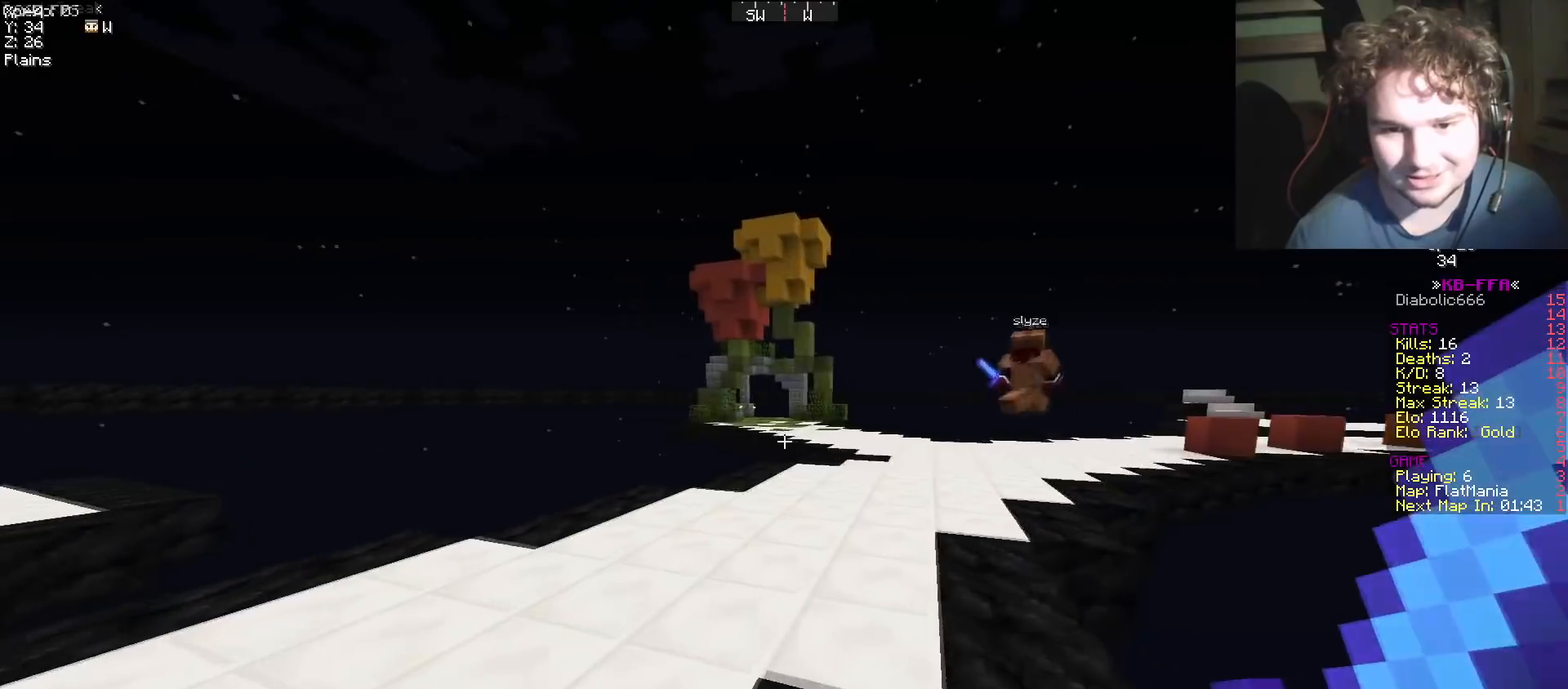
{"keys": ["a", "w"], "events": [[17, "a", "down"], [83, "d", "up"], [83, "w", "up"], [200, "w", "down"]]}
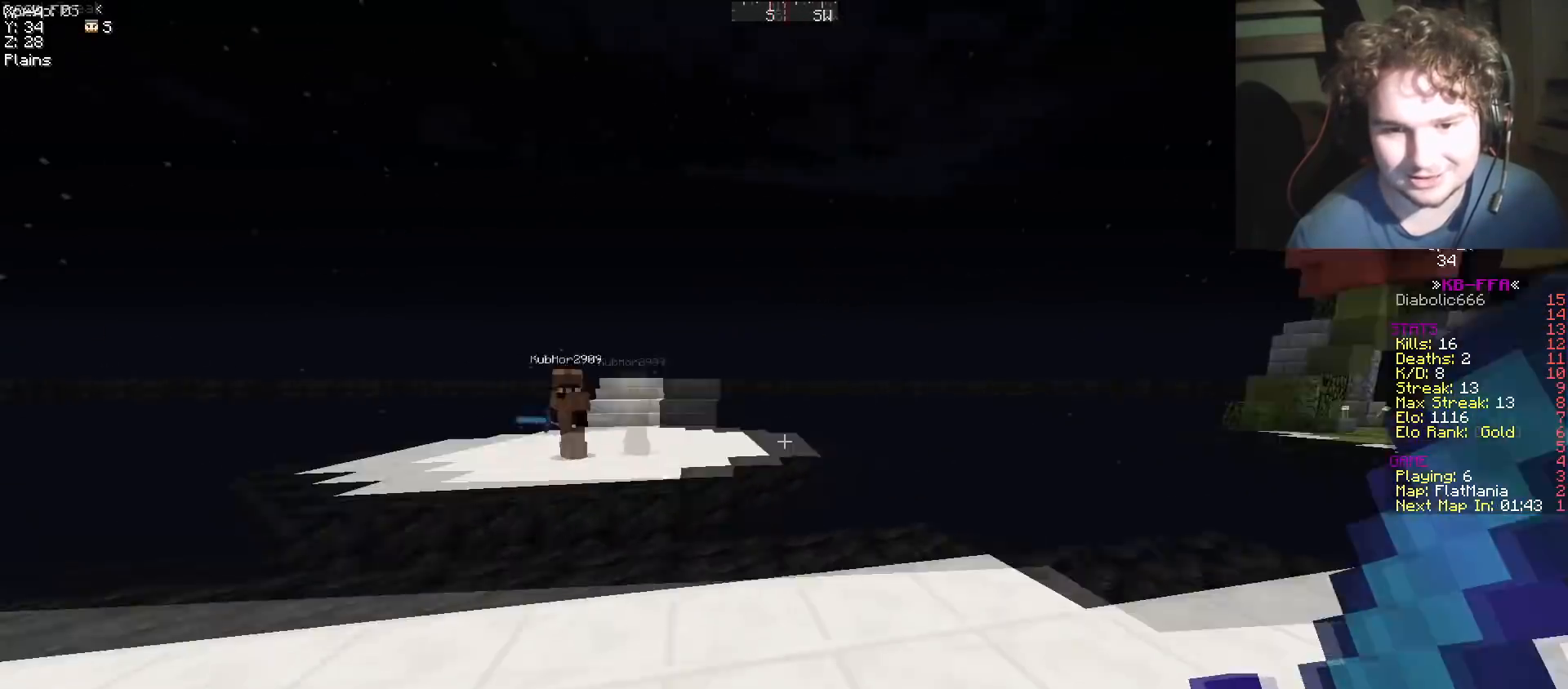
{"keys": ["a", "w"], "events": []}
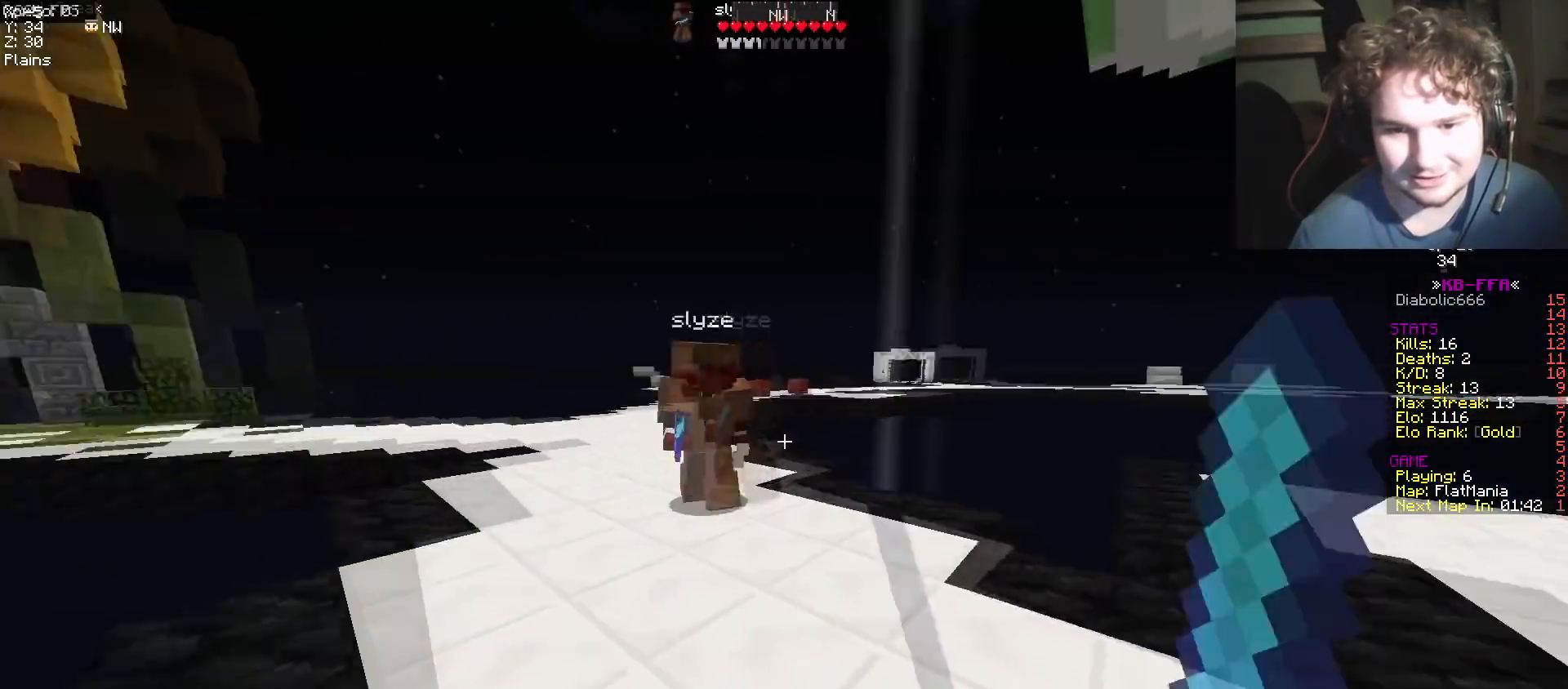
{"keys": ["d", "w"], "events": [[400, "a", "up"], [400, "d", "down"]]}
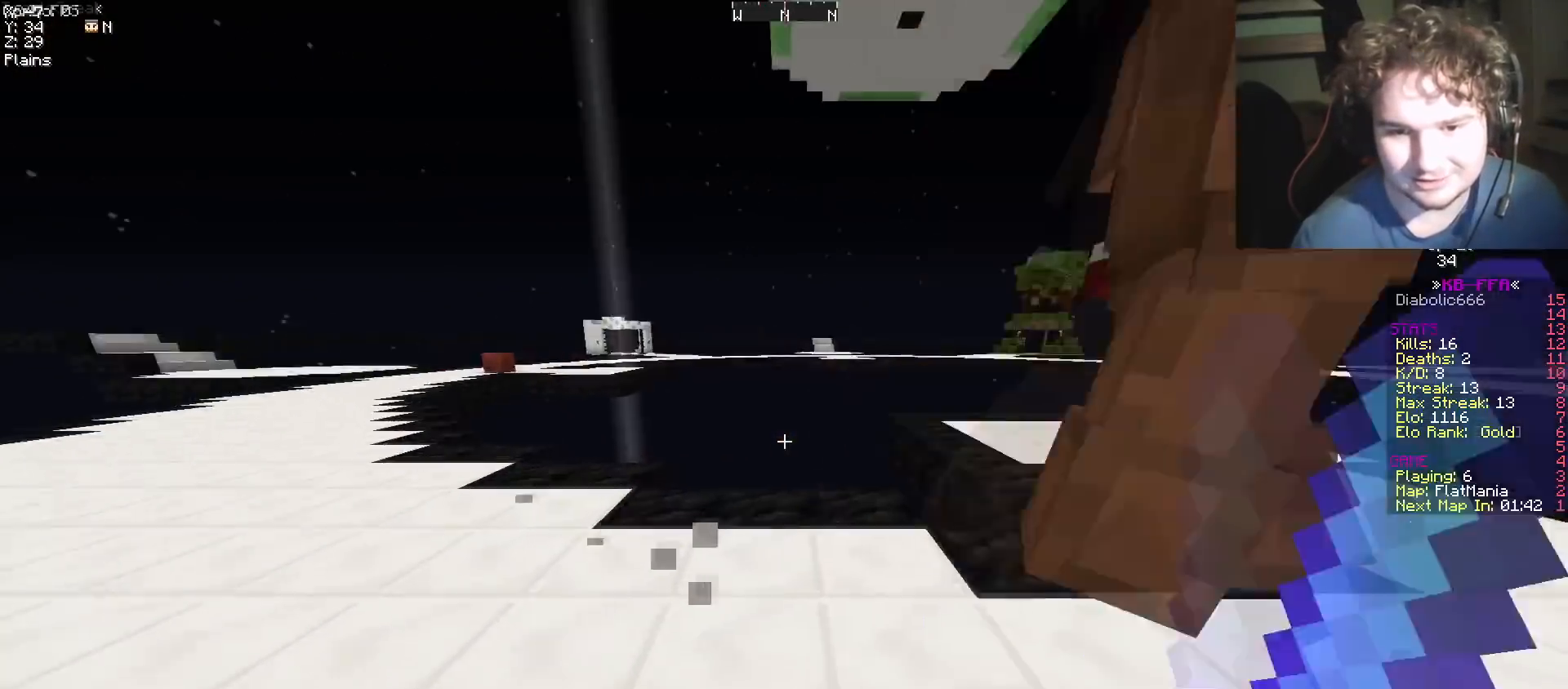
{"keys": ["w"], "events": [[368, "d", "up"]]}
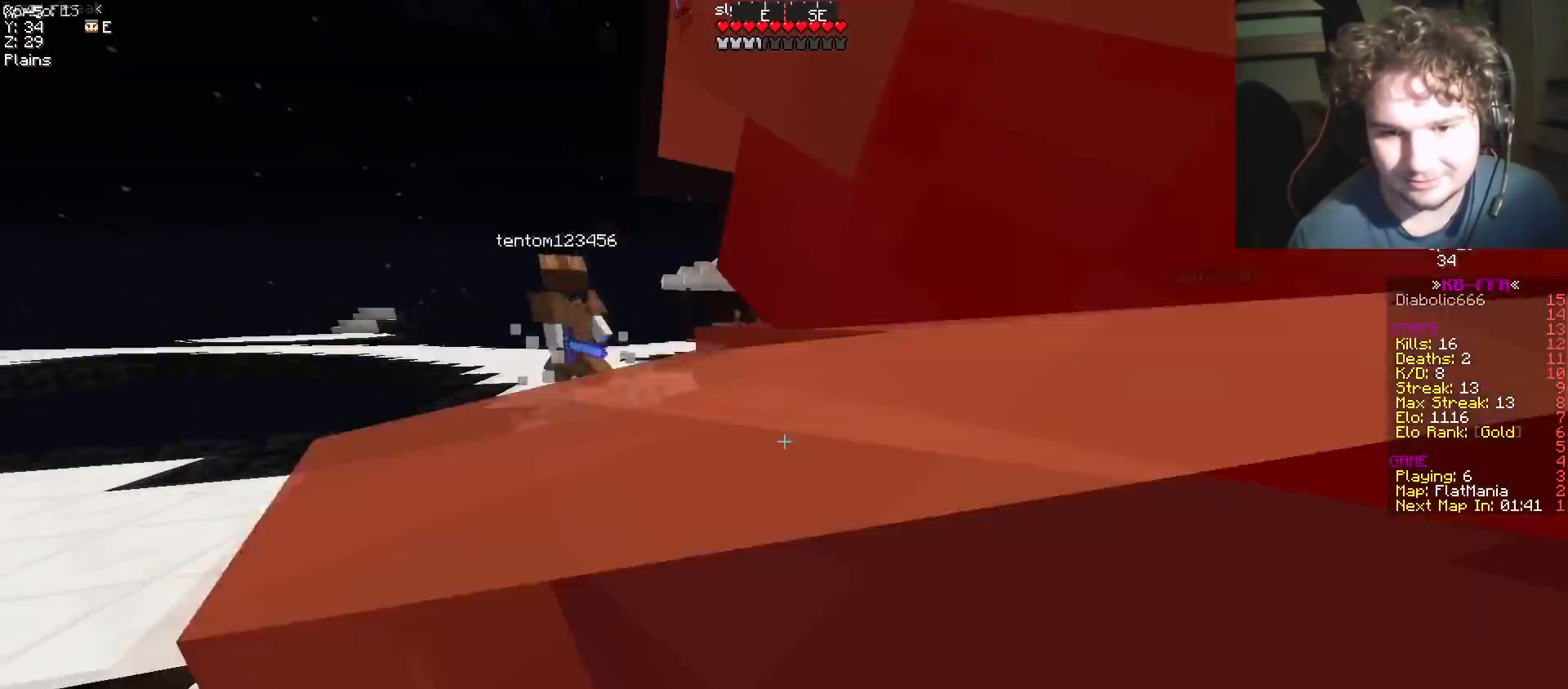
{"keys": ["a", "w"], "events": [[334, "w", "up"], [350, "a", "down"], [384, "w", "down"]]}
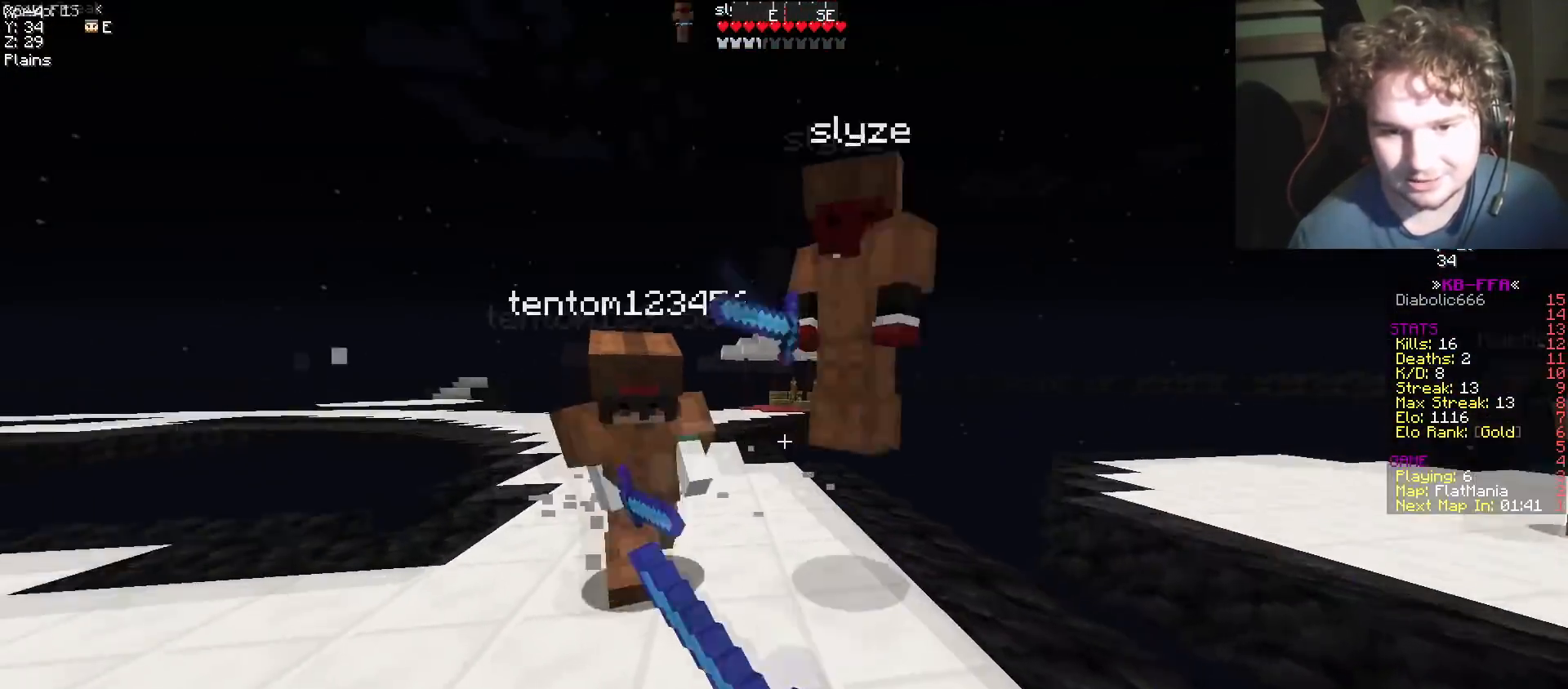
{"keys": ["a", "w"], "events": []}
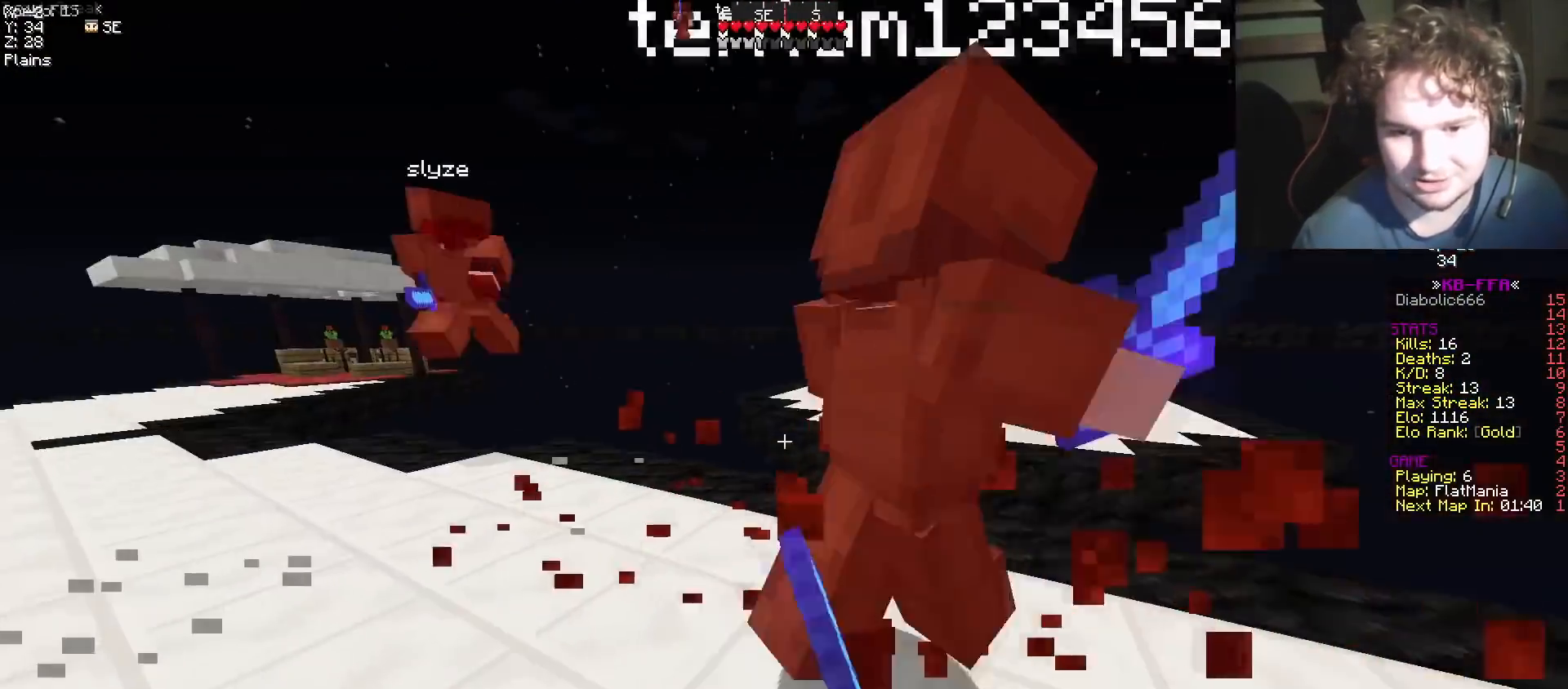
{"keys": ["a", "w"], "events": [[250, "d", "down"], [367, "d", "up"]]}